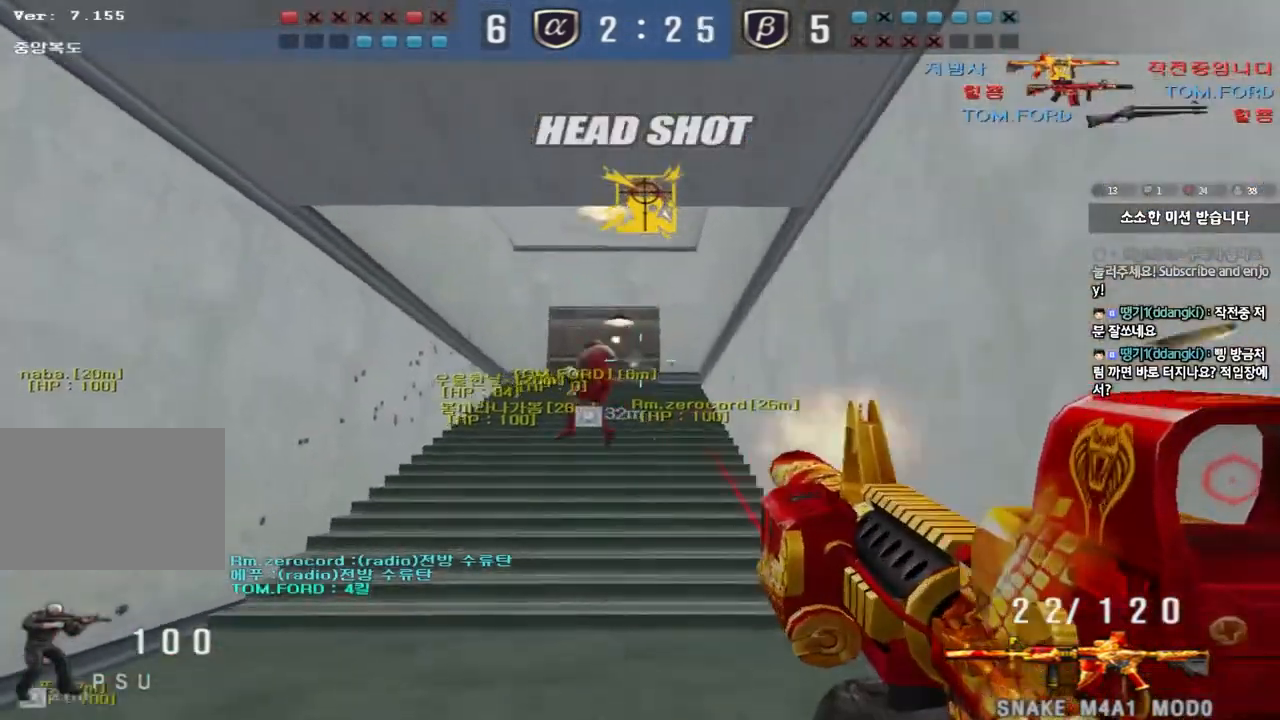
Gameplay with keyboard; each line is a JSON object with the keys held at the frame after it. "events" lists presses ("down") and releases ("up") of "a", "ctrl", "d", "e", "f", "q", "r", "s", "shift", "space", "tab" and "w" between this image and that frame as [ms after this image, input, new state], when the widget could be followed in between. No other keys are recorded. Mouse input is not recorded.
{"keys": ["a", "w"], "events": [[233, "a", "down"], [250, "w", "down"]]}
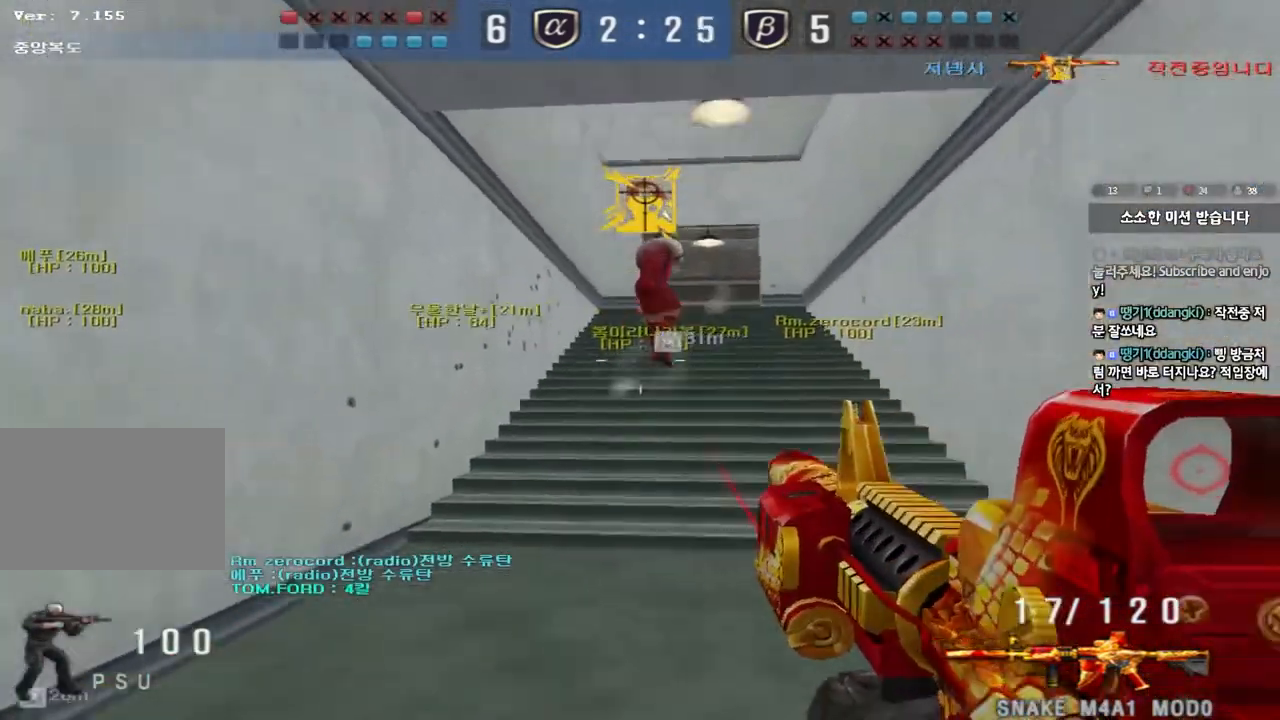
{"keys": ["d", "w"], "events": [[183, "a", "up"], [233, "d", "down"]]}
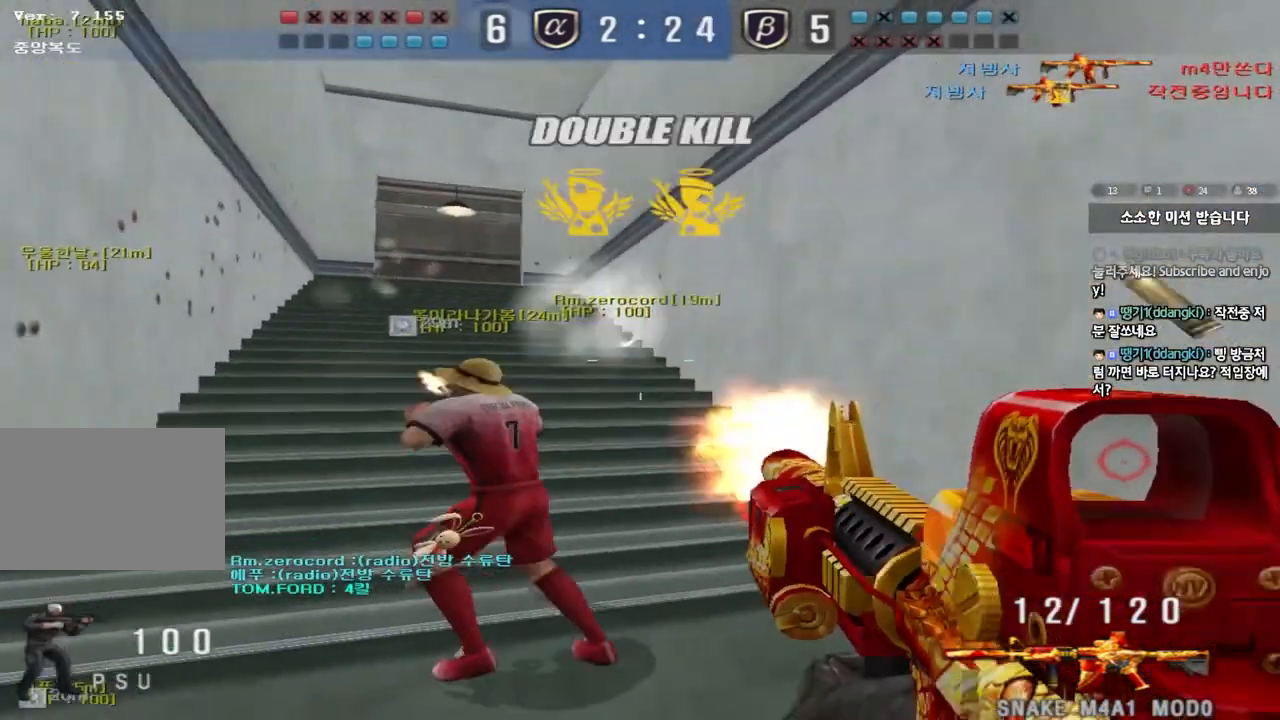
{"keys": ["a", "w"], "events": [[150, "d", "up"], [183, "a", "down"], [233, "w", "up"], [300, "w", "down"]]}
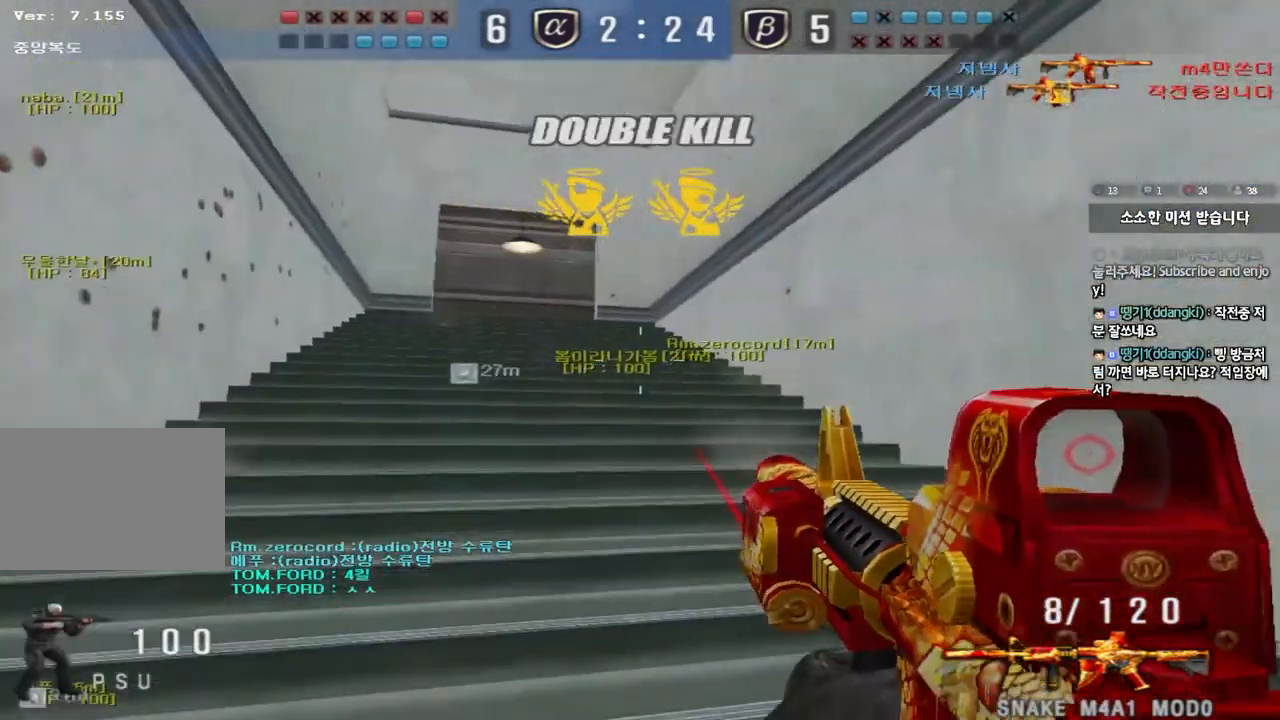
{"keys": ["a", "w"], "events": []}
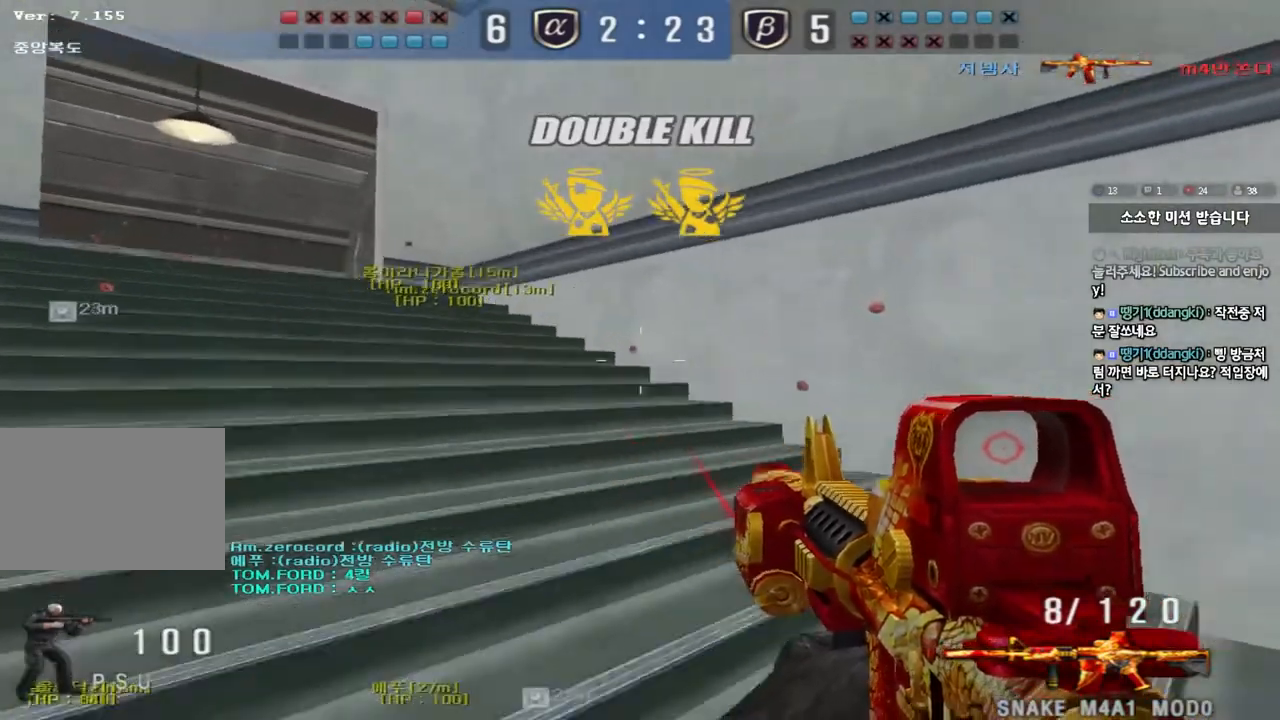
{"keys": ["a", "w"], "events": []}
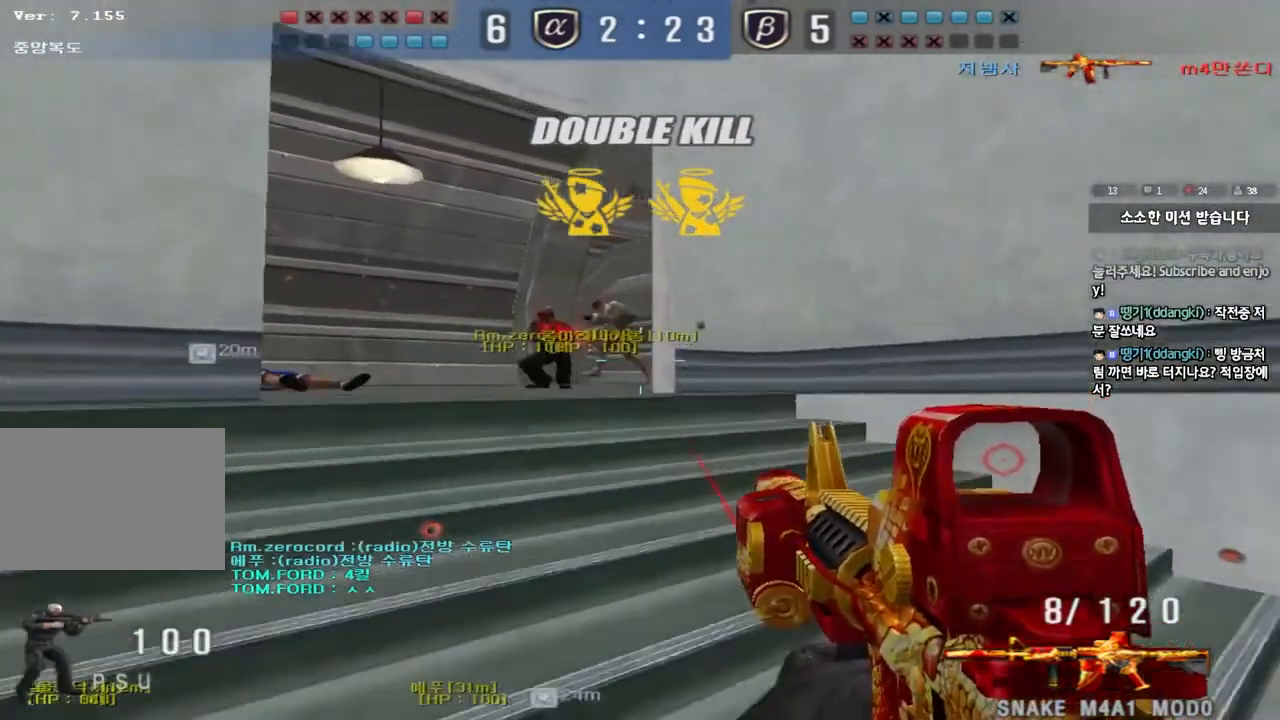
{"keys": ["d", "w"], "events": [[150, "a", "up"], [250, "d", "down"]]}
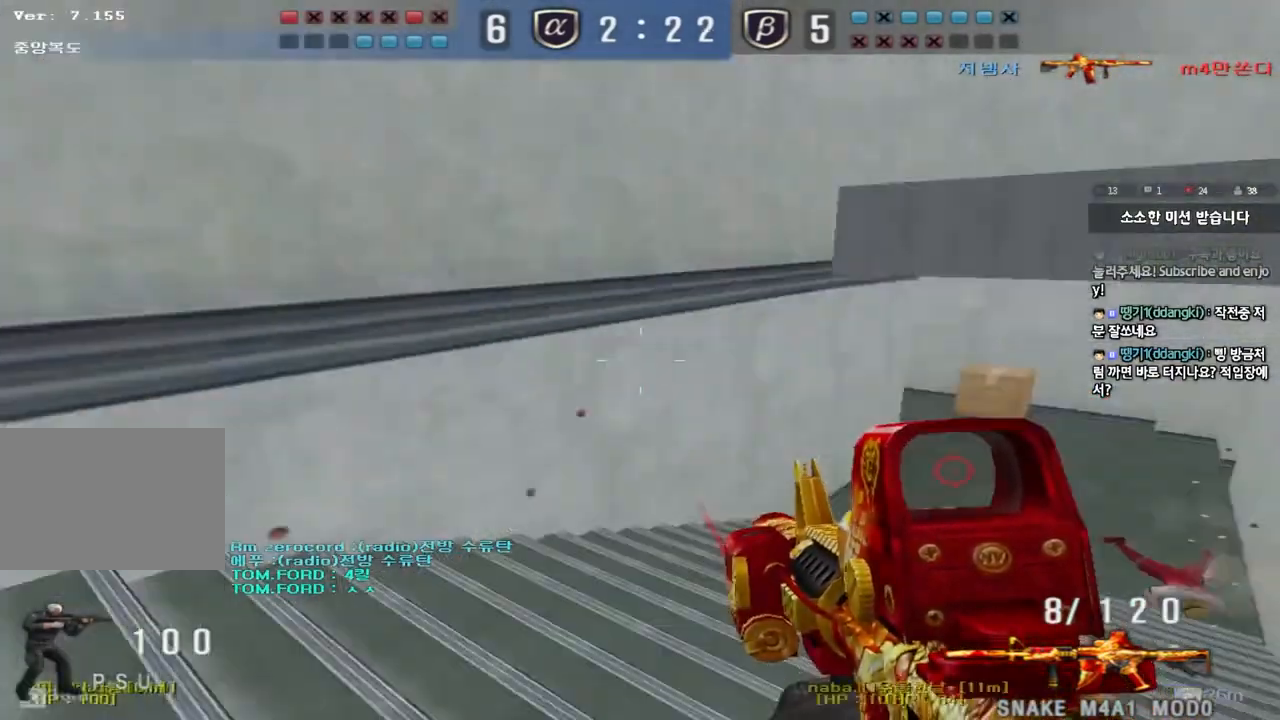
{"keys": ["shift"], "events": [[300, "shift", "down"], [317, "d", "up"], [333, "w", "up"], [367, "space", "down"], [483, "space", "up"]]}
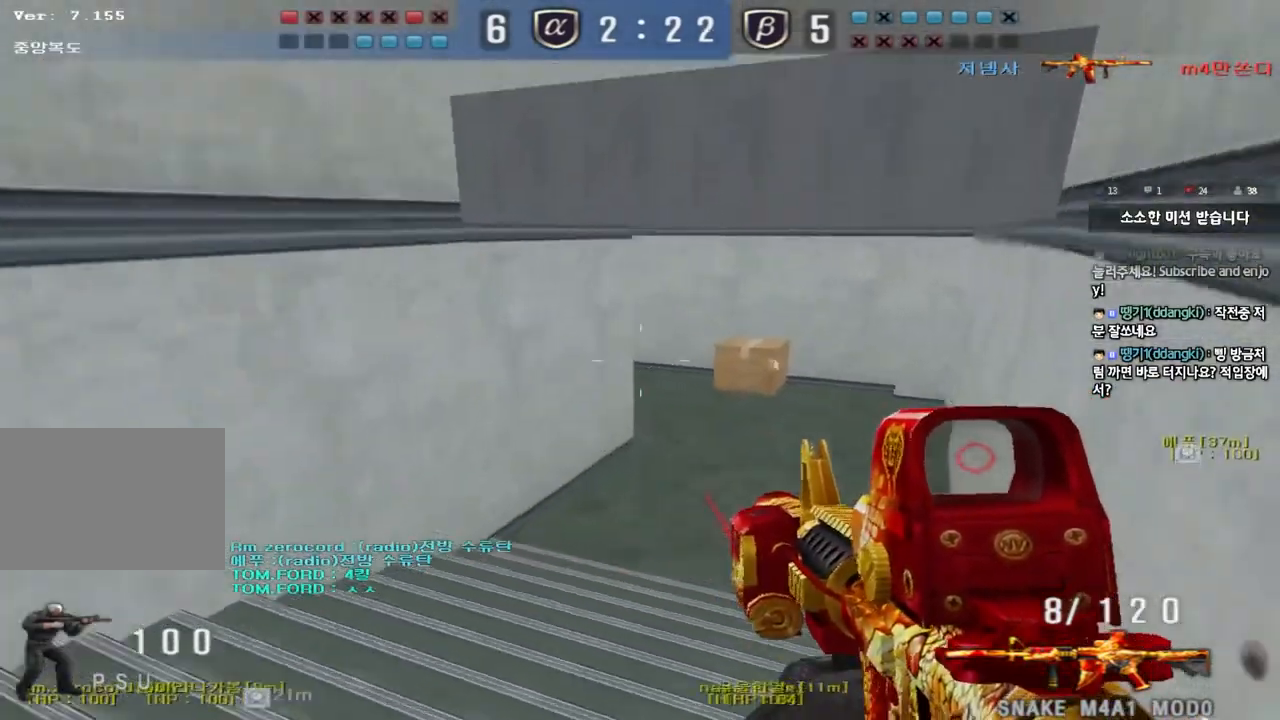
{"keys": ["shift", "tab"], "events": [[100, "tab", "down"]]}
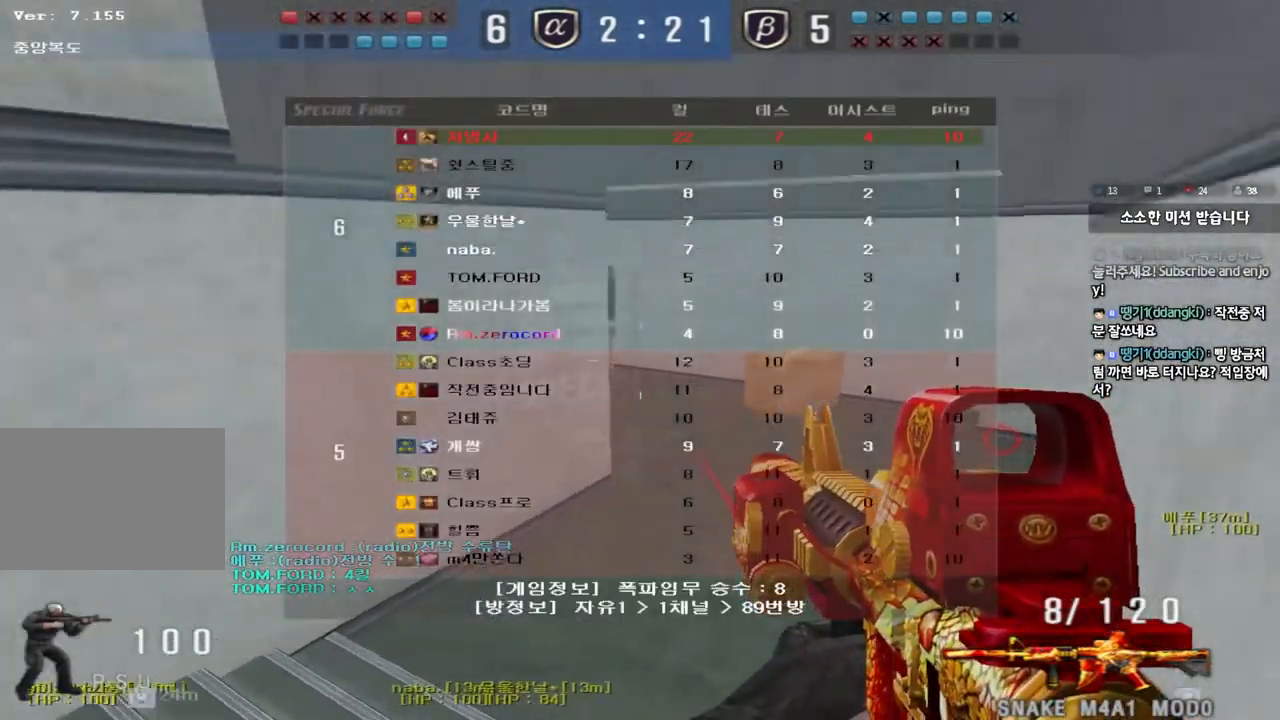
{"keys": ["ctrl"], "events": [[183, "tab", "up"], [217, "shift", "up"], [267, "d", "down"], [267, "w", "down"], [433, "ctrl", "down"], [450, "d", "up"], [450, "w", "up"]]}
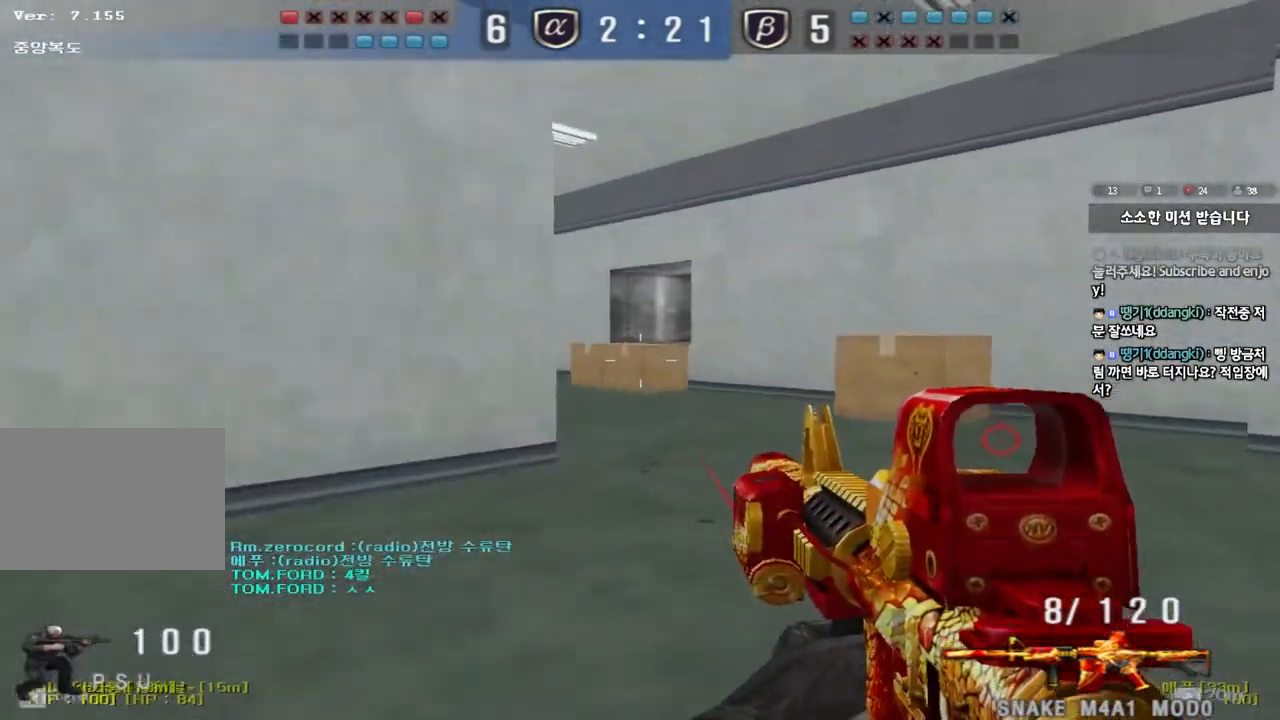
{"keys": ["shift"], "events": [[33, "ctrl", "up"], [33, "d", "down"], [33, "w", "down"], [200, "shift", "down"], [217, "d", "up"], [233, "w", "up"], [267, "space", "down"], [383, "space", "up"]]}
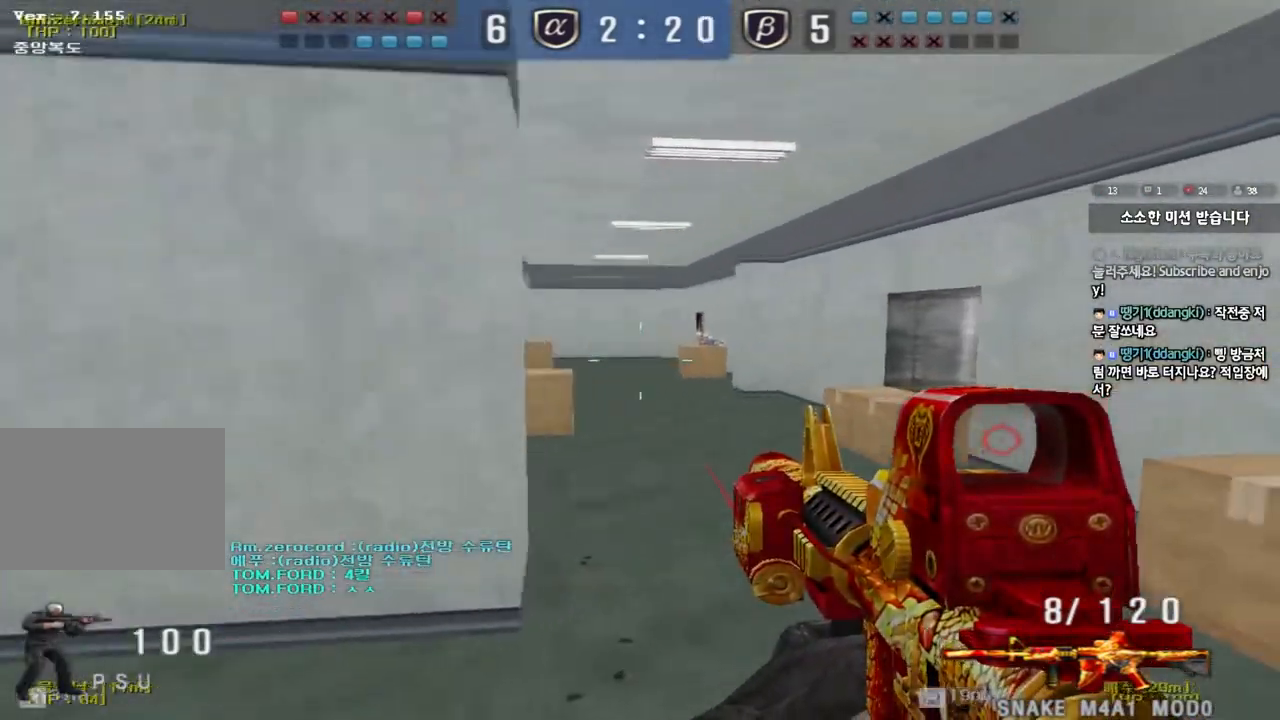
{"keys": ["d", "w"], "events": [[300, "r", "down"], [367, "r", "up"], [400, "shift", "up"], [450, "w", "down"], [467, "d", "down"]]}
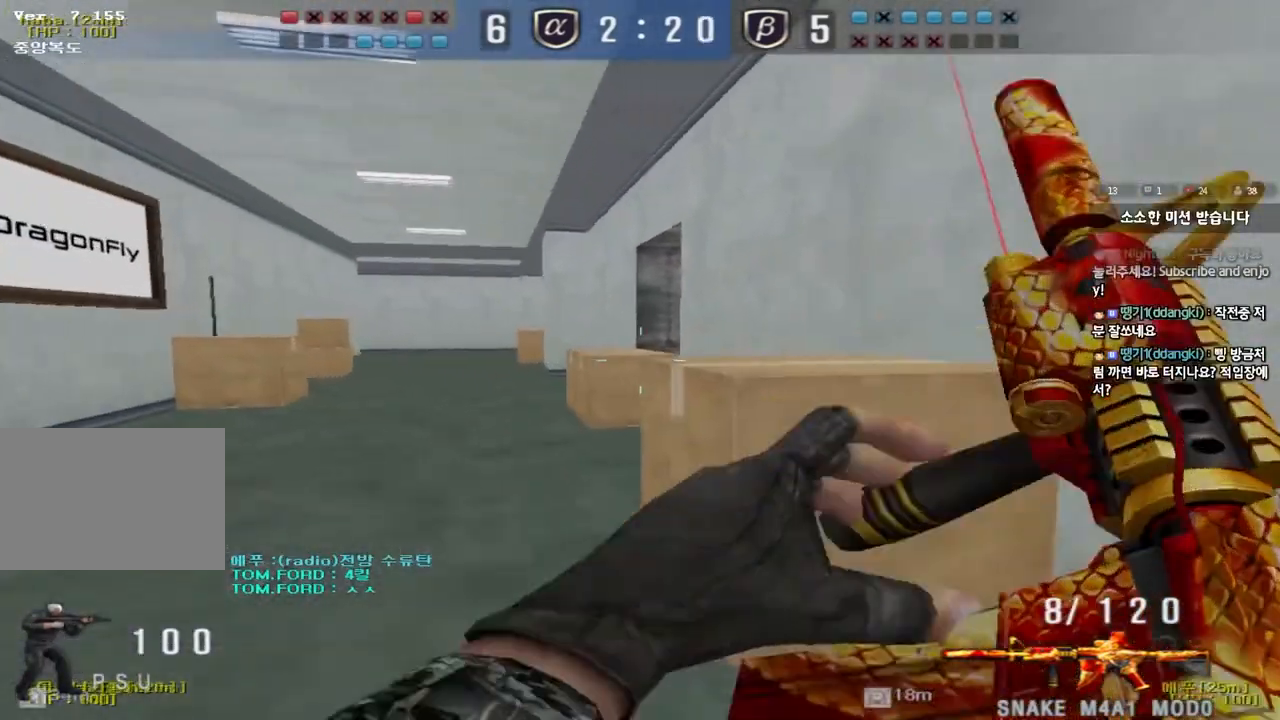
{"keys": ["a", "w"], "events": [[150, "ctrl", "down"], [150, "d", "up"], [167, "w", "up"], [267, "a", "down"], [267, "w", "down"], [283, "ctrl", "up"]]}
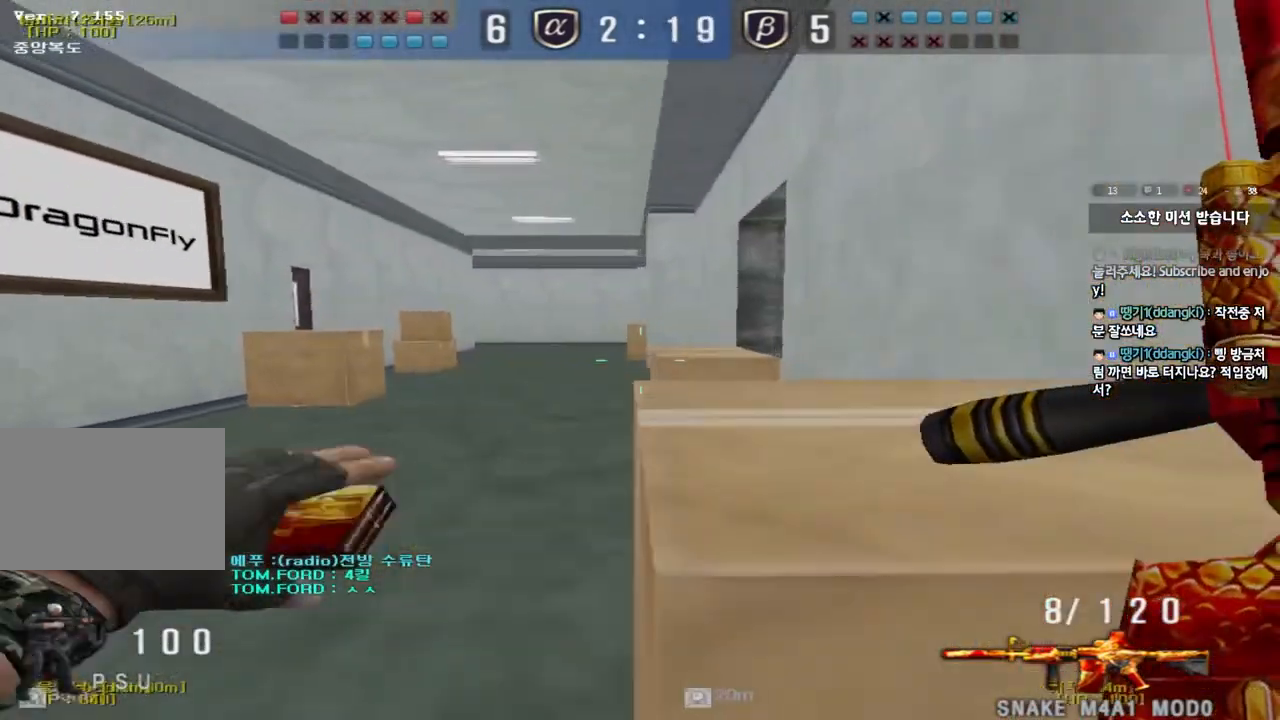
{"keys": ["d", "w"], "events": [[67, "ctrl", "down"], [67, "w", "up"], [100, "a", "up"], [150, "d", "down"], [150, "w", "down"], [167, "ctrl", "up"], [367, "ctrl", "down"], [367, "d", "up"], [367, "w", "up"], [450, "ctrl", "up"], [450, "d", "down"], [450, "w", "down"]]}
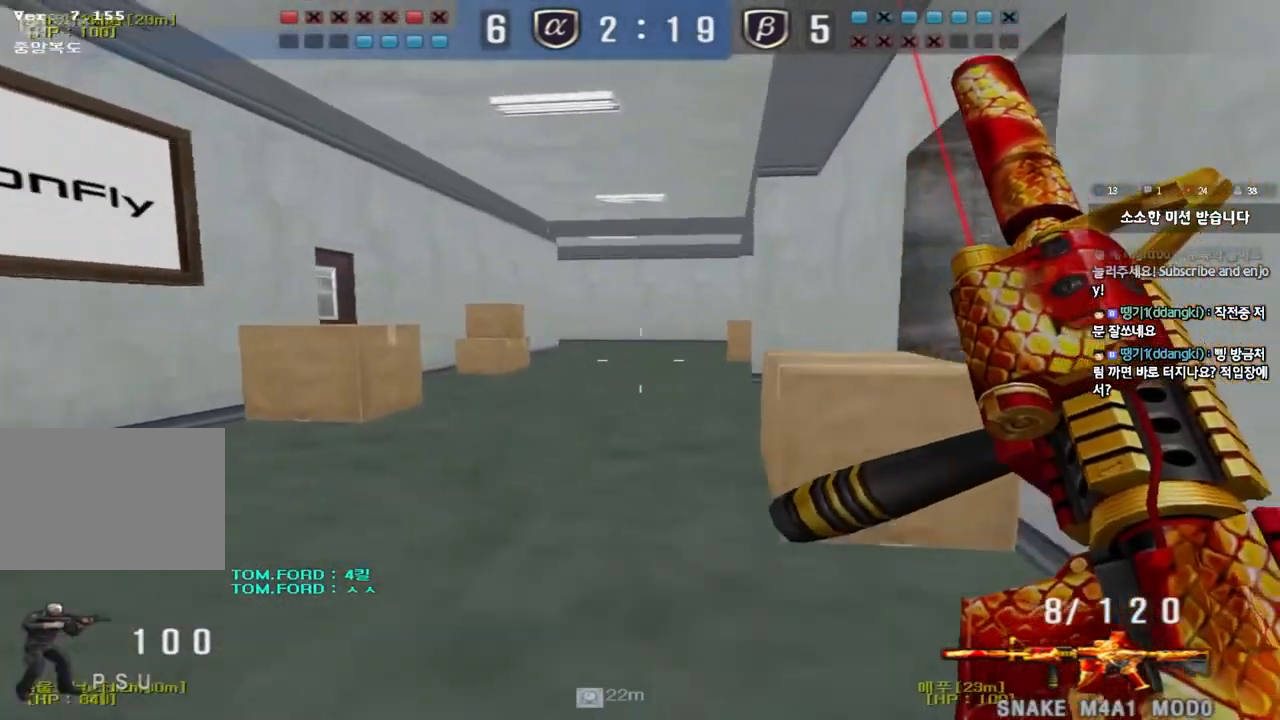
{"keys": ["a", "ctrl", "space", "w"], "events": [[100, "ctrl", "down"], [117, "d", "up"], [117, "w", "up"], [217, "a", "down"], [217, "w", "down"], [233, "ctrl", "up"], [400, "ctrl", "down"], [417, "space", "down"]]}
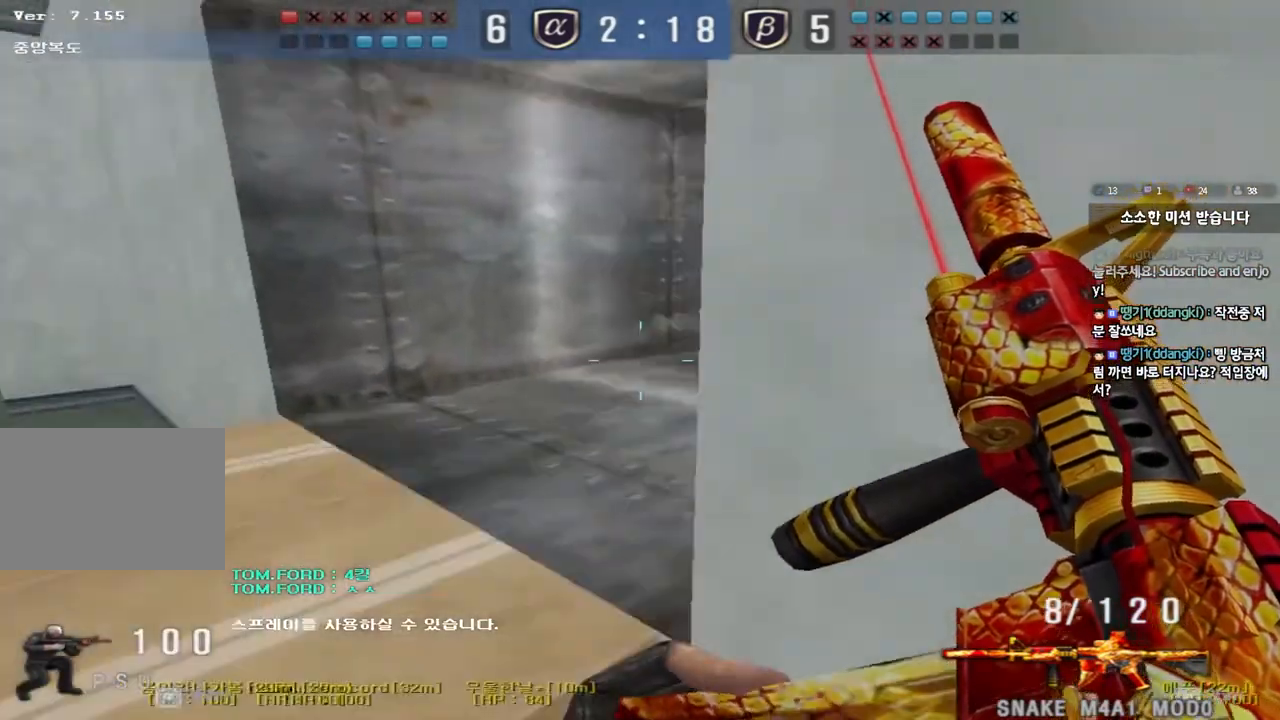
{"keys": ["a", "w"], "events": [[67, "space", "up"], [83, "a", "up"], [83, "ctrl", "up"], [83, "w", "up"], [467, "a", "down"], [467, "w", "down"]]}
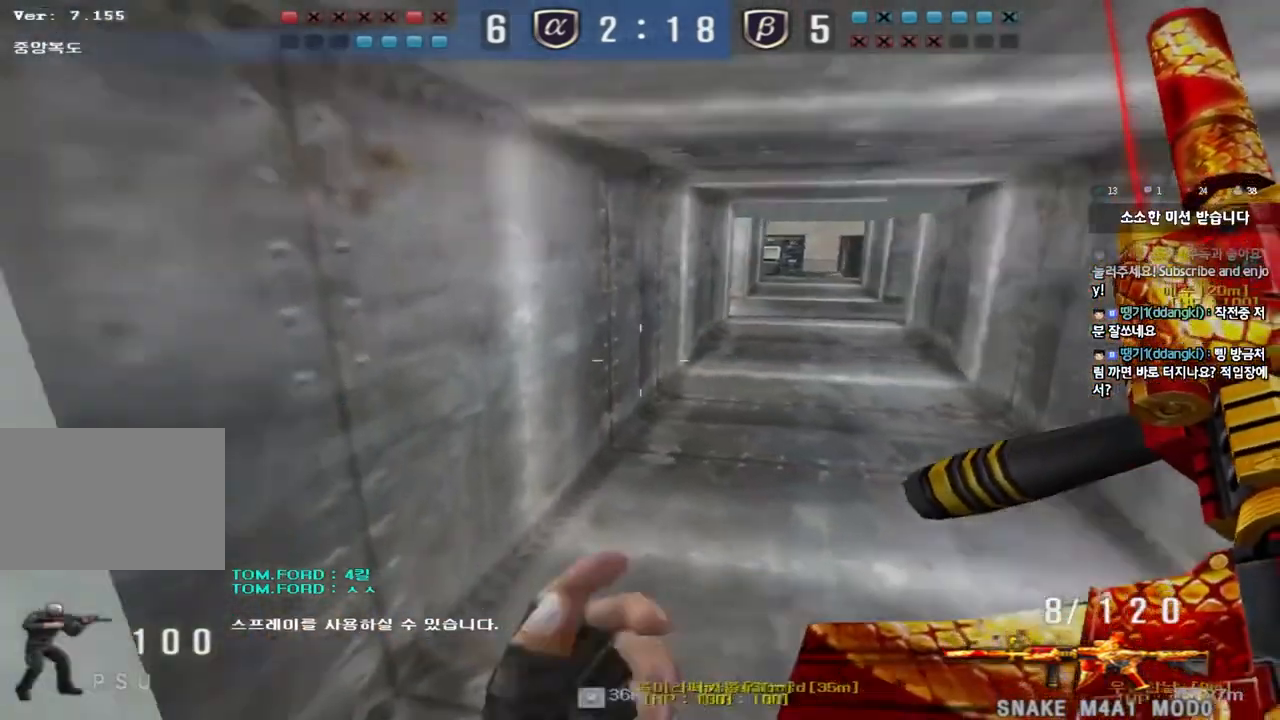
{"keys": ["w"], "events": [[133, "ctrl", "down"], [133, "w", "up"], [167, "space", "down"], [183, "a", "up"], [250, "a", "down"], [250, "w", "down"], [267, "ctrl", "up"], [267, "space", "up"], [367, "ctrl", "down"], [483, "a", "up"], [483, "ctrl", "up"]]}
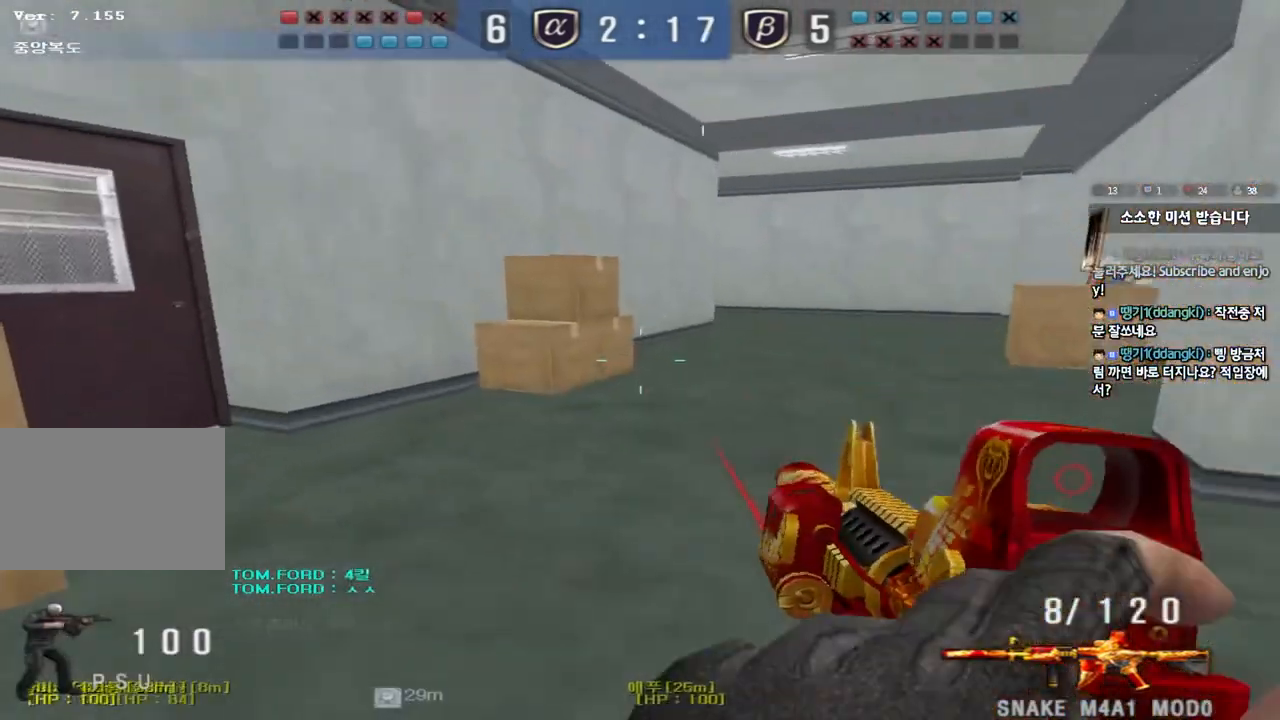
{"keys": ["ctrl", "d"], "events": [[33, "d", "down"], [83, "ctrl", "down"], [183, "ctrl", "up"], [417, "ctrl", "down"], [417, "d", "up"], [433, "w", "up"], [500, "d", "down"]]}
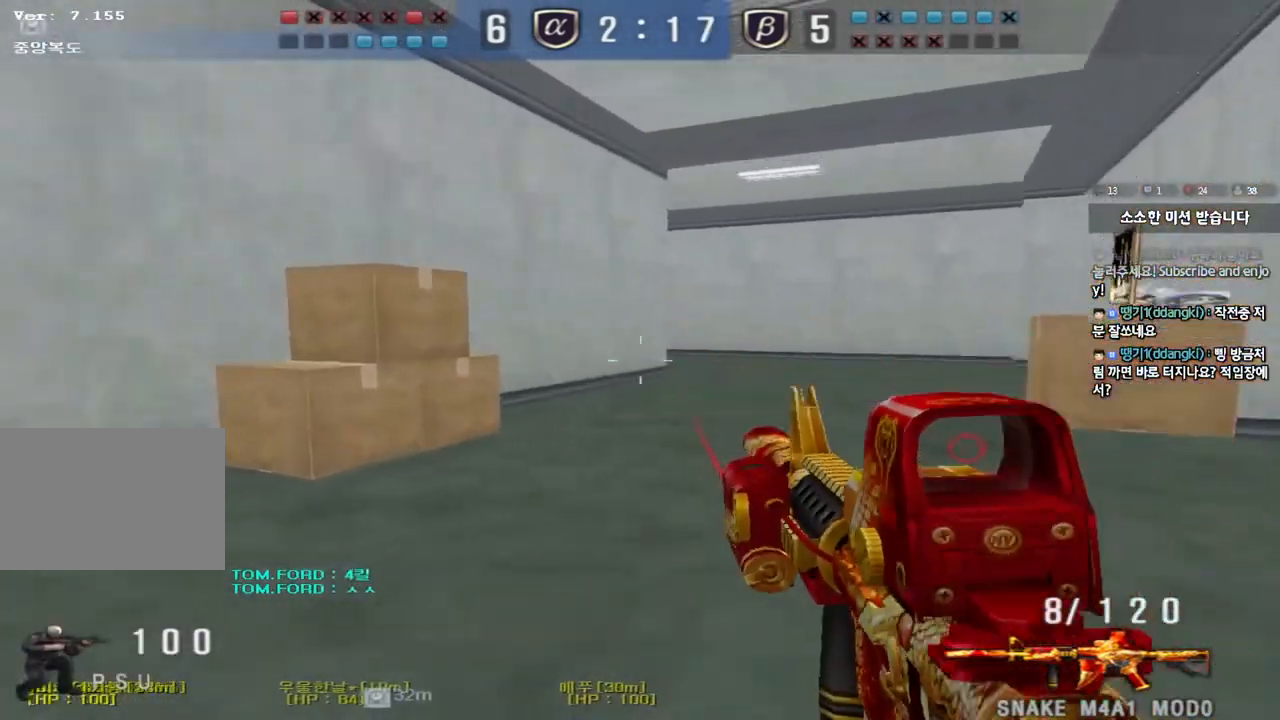
{"keys": ["a", "w"], "events": [[17, "ctrl", "up"], [17, "w", "down"], [150, "ctrl", "down"], [167, "d", "up"], [183, "w", "up"], [250, "ctrl", "up"], [250, "d", "down"], [250, "w", "down"], [333, "d", "up"], [350, "ctrl", "down"], [350, "w", "up"], [400, "a", "down"], [433, "w", "down"], [467, "ctrl", "up"]]}
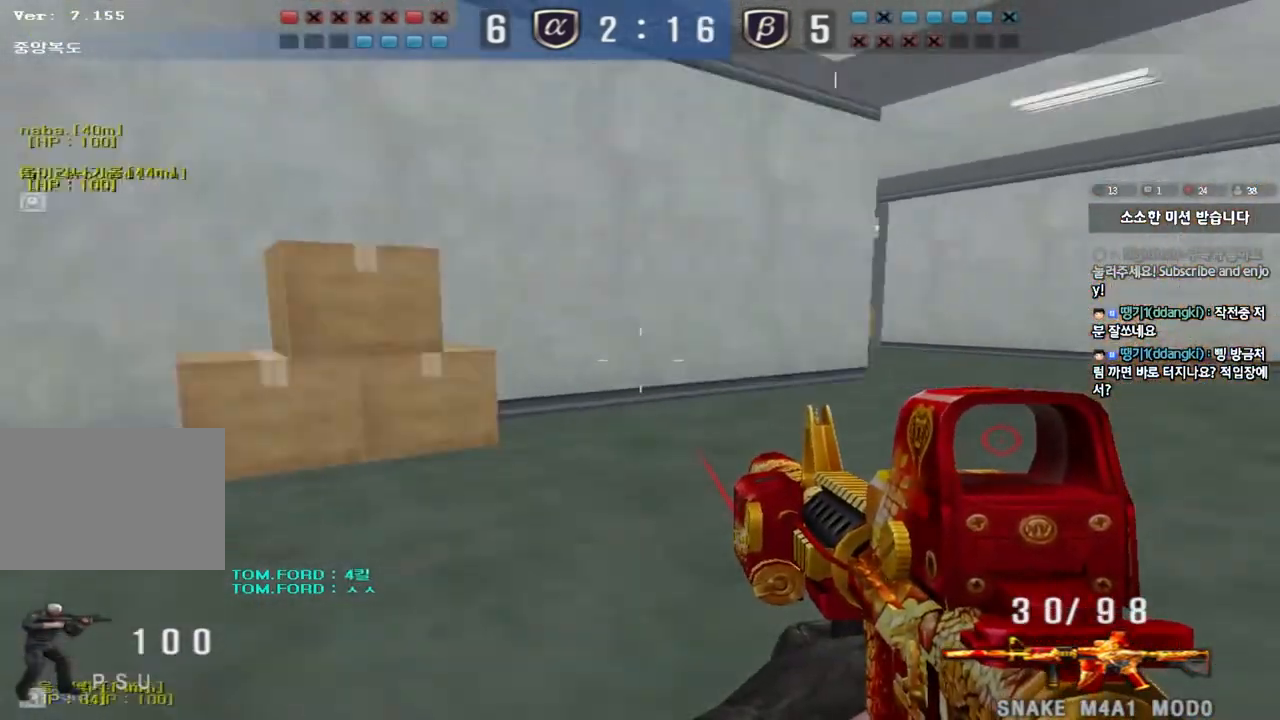
{"keys": ["d", "w"], "events": [[317, "a", "up"], [350, "d", "down"]]}
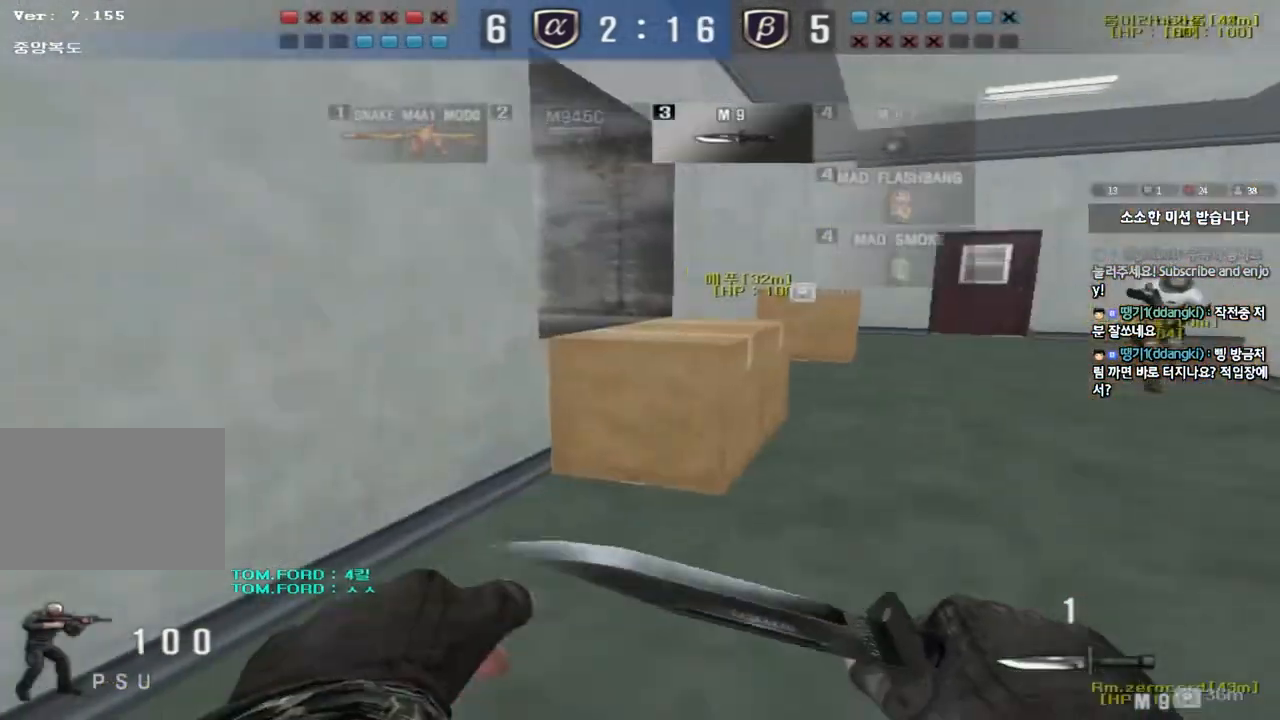
{"keys": ["d", "w"], "events": []}
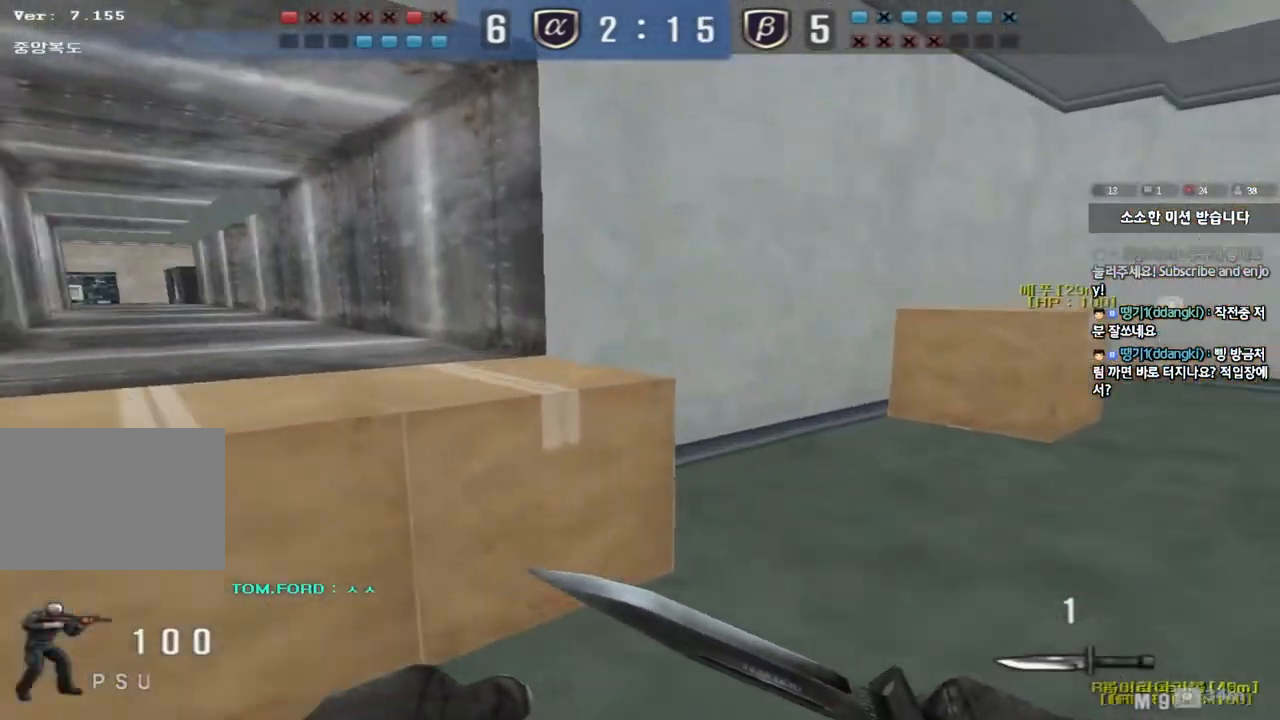
{"keys": ["a", "w"], "events": [[183, "d", "up"], [200, "a", "down"]]}
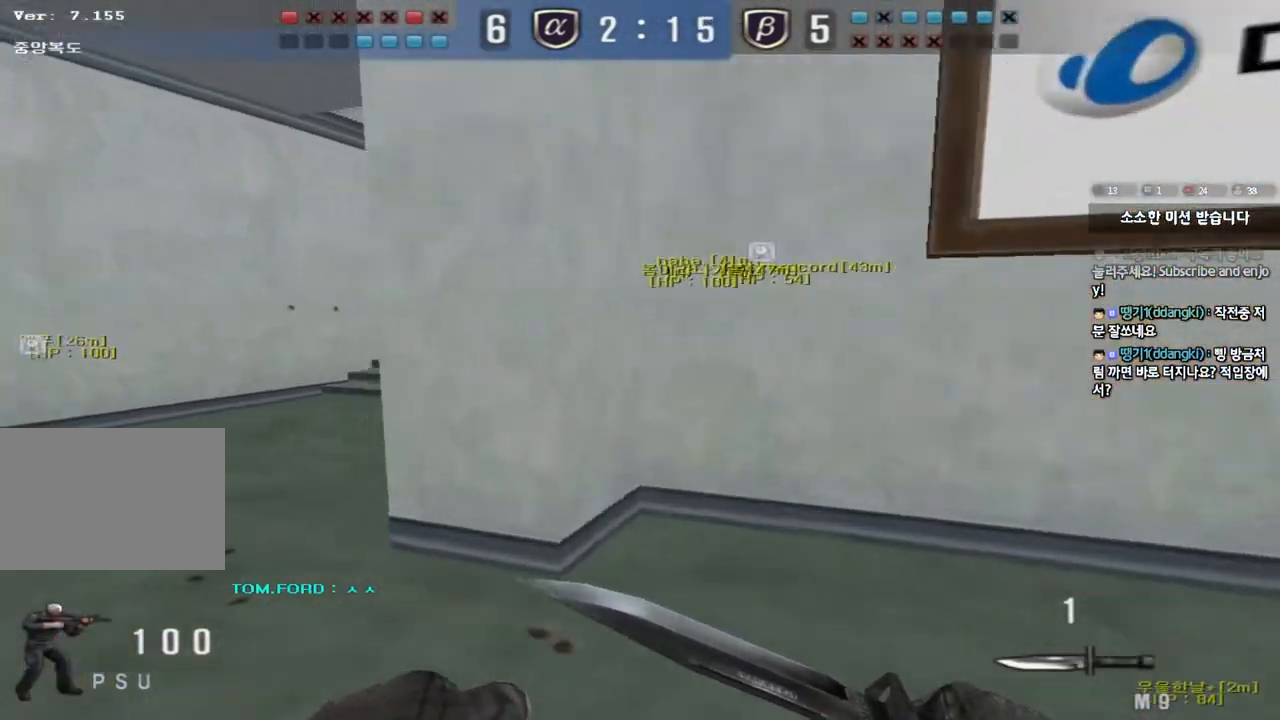
{"keys": ["a", "w"], "events": []}
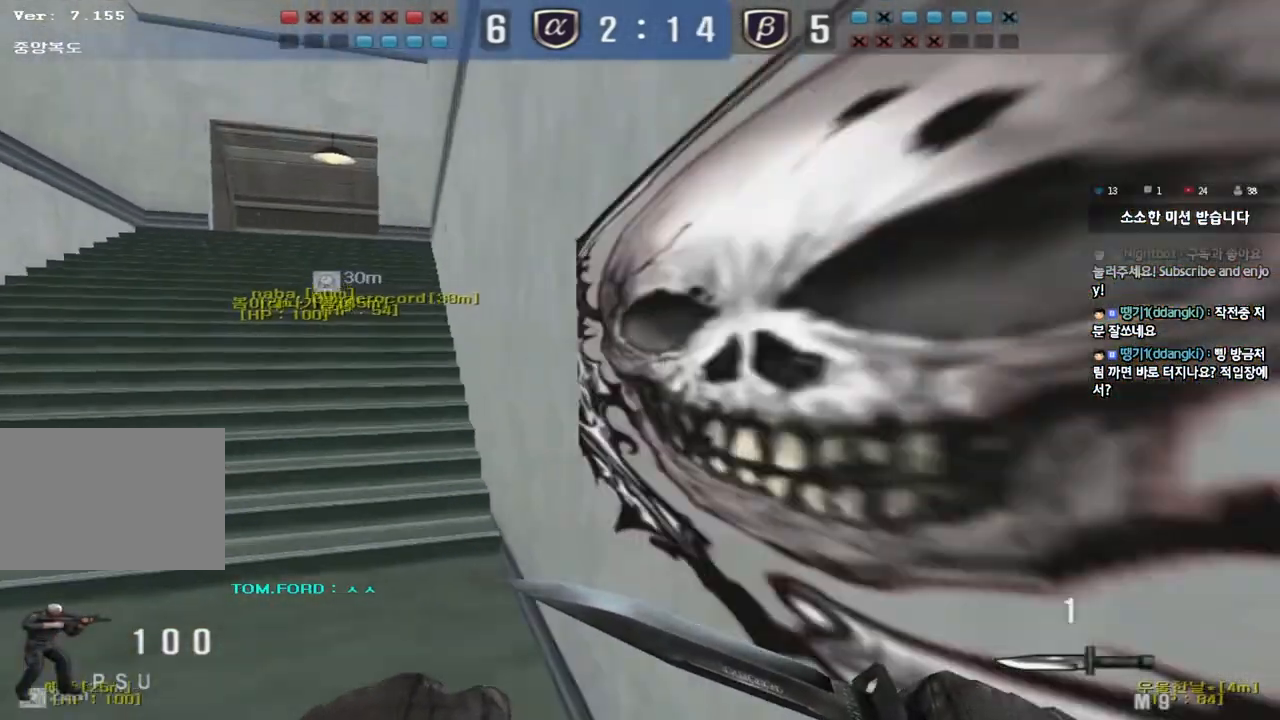
{"keys": ["d", "tab", "w"], "events": [[67, "a", "up"], [133, "d", "down"], [217, "tab", "down"]]}
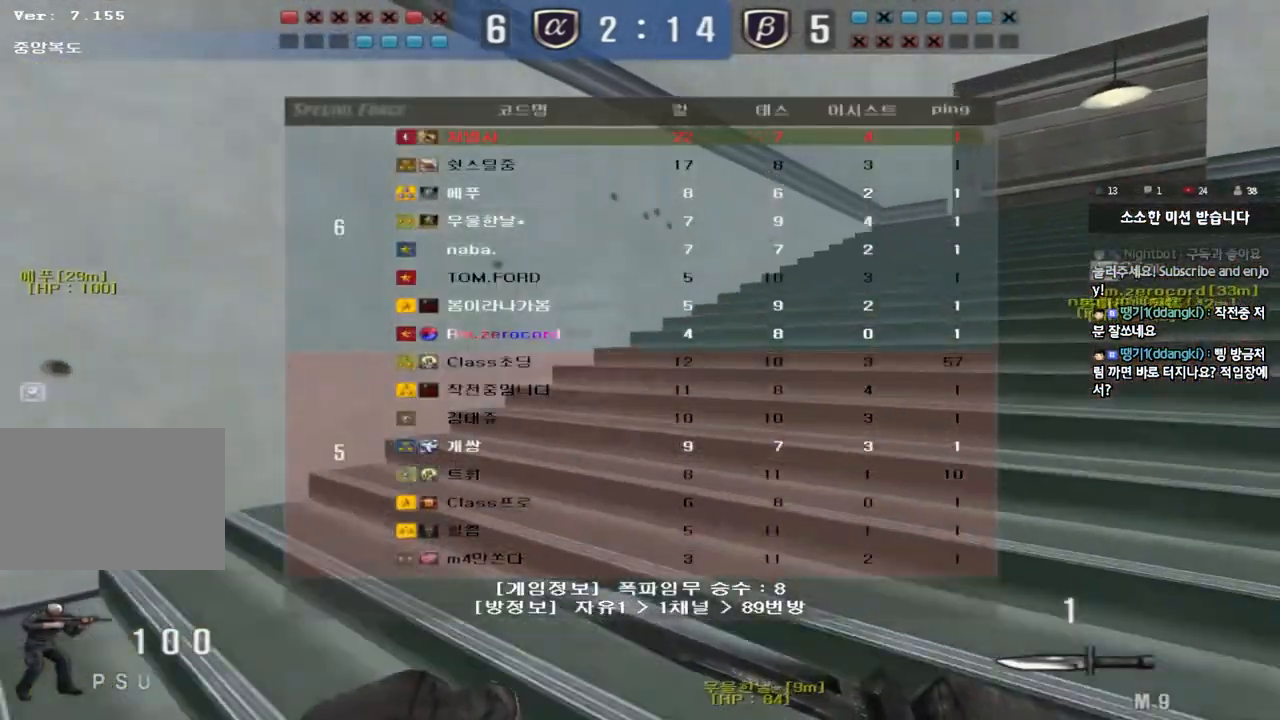
{"keys": ["d", "tab", "w"], "events": []}
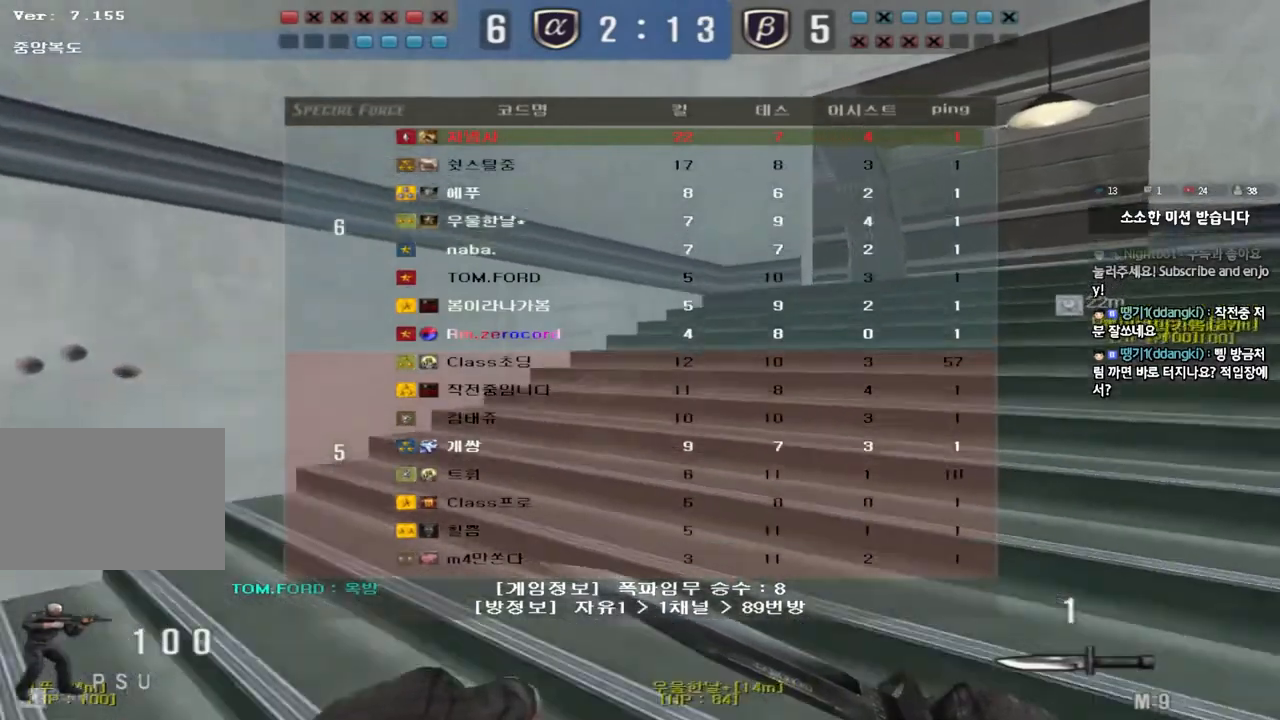
{"keys": ["tab", "w"], "events": [[150, "d", "up"], [300, "d", "down"], [483, "d", "up"]]}
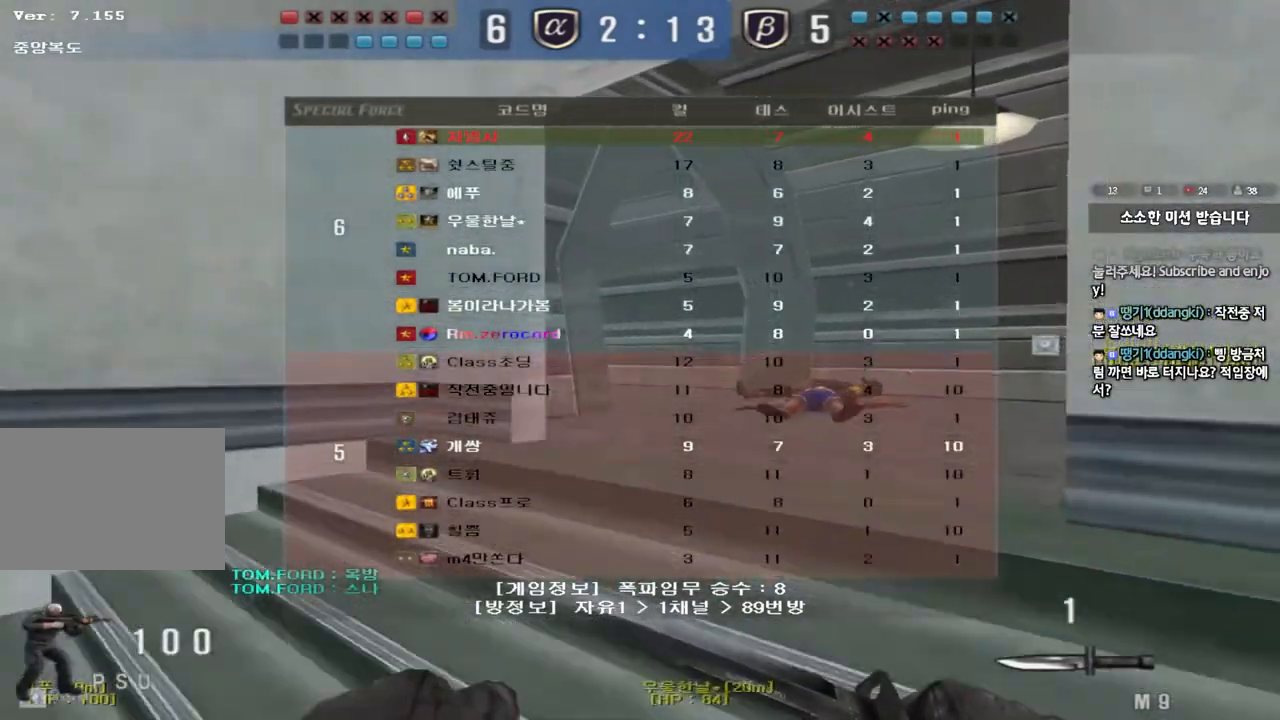
{"keys": ["d", "tab", "w"], "events": [[133, "d", "down"], [250, "d", "up"], [417, "d", "down"]]}
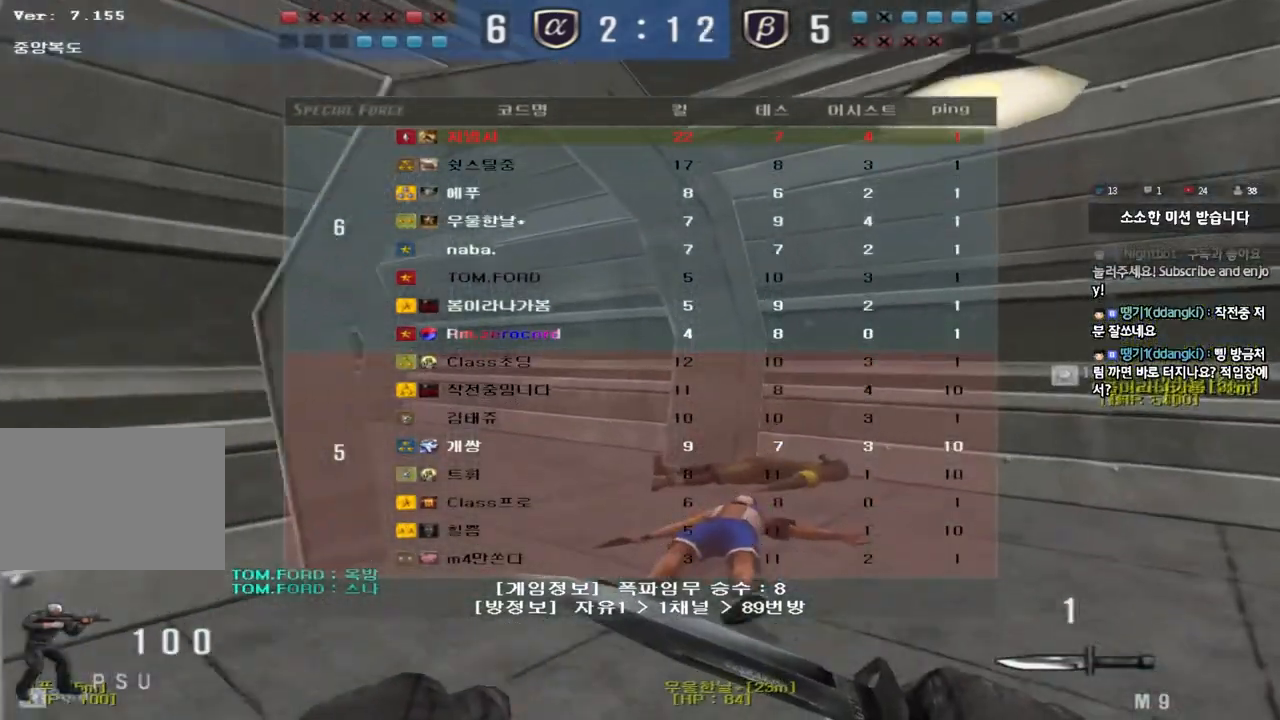
{"keys": ["d", "tab", "w"], "events": [[117, "d", "up"], [133, "d", "down"]]}
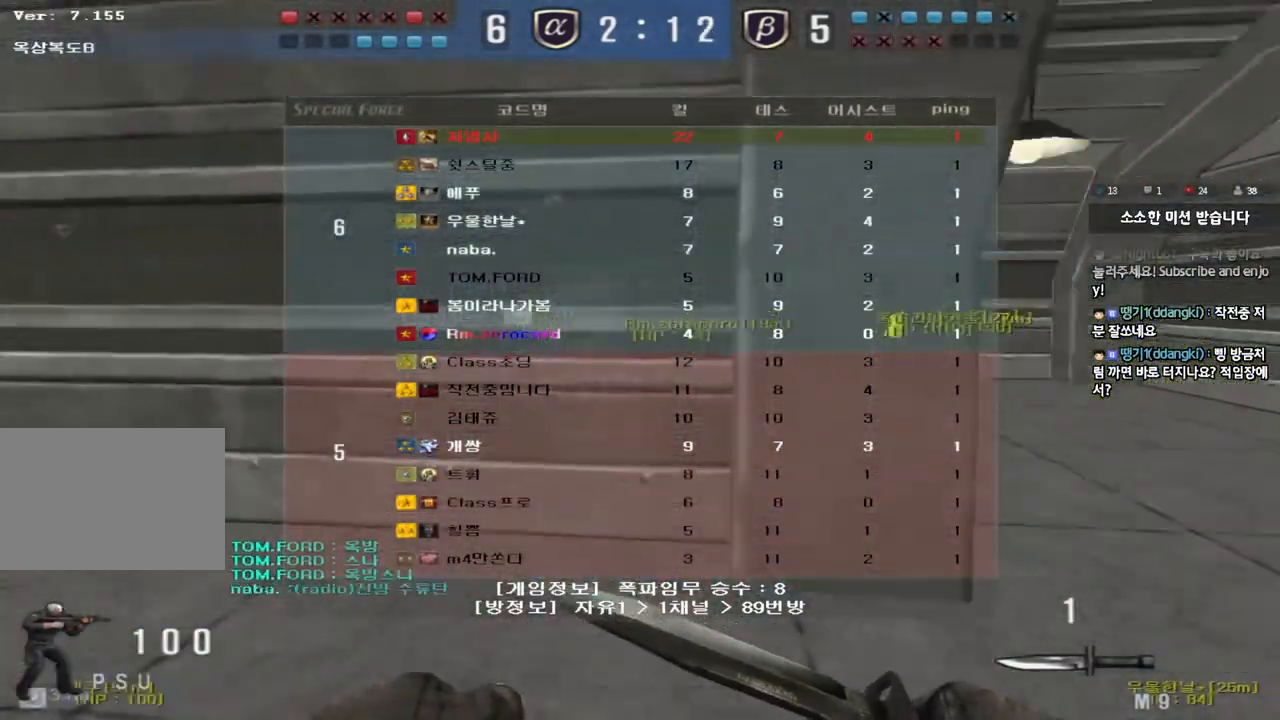
{"keys": ["d", "w"], "events": [[433, "tab", "up"]]}
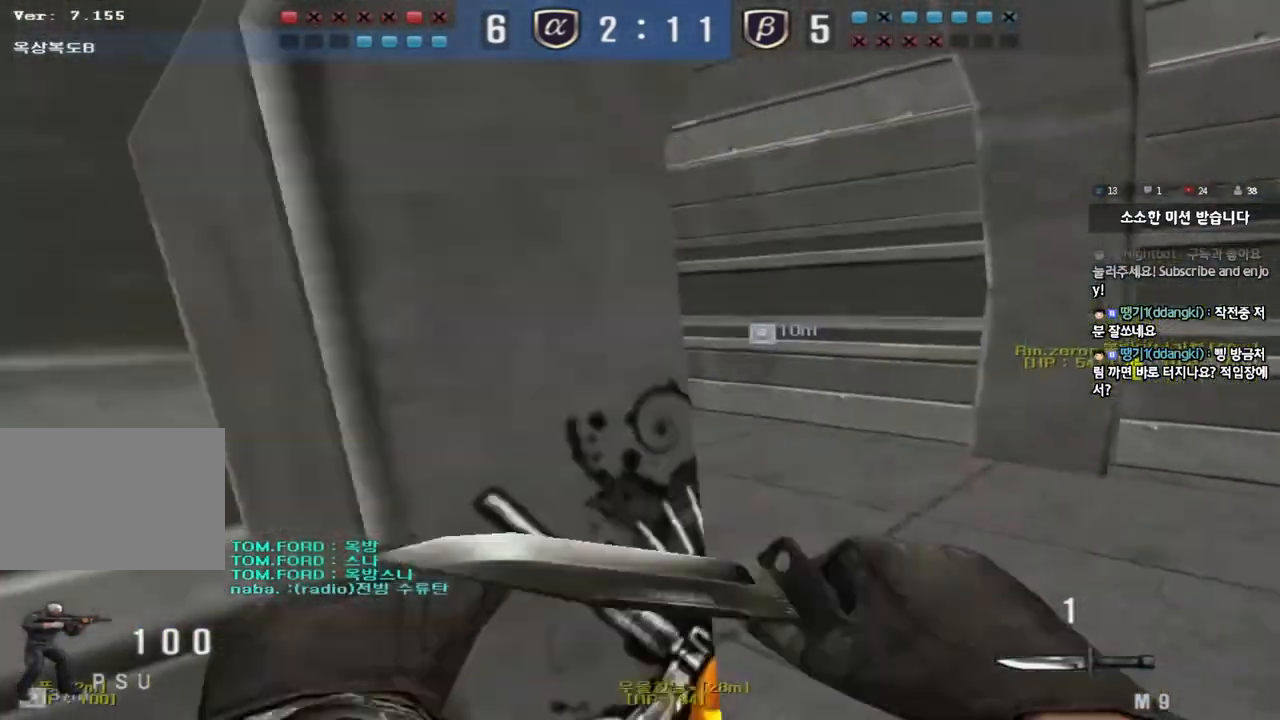
{"keys": ["a", "w"], "events": [[117, "d", "up"], [133, "a", "down"]]}